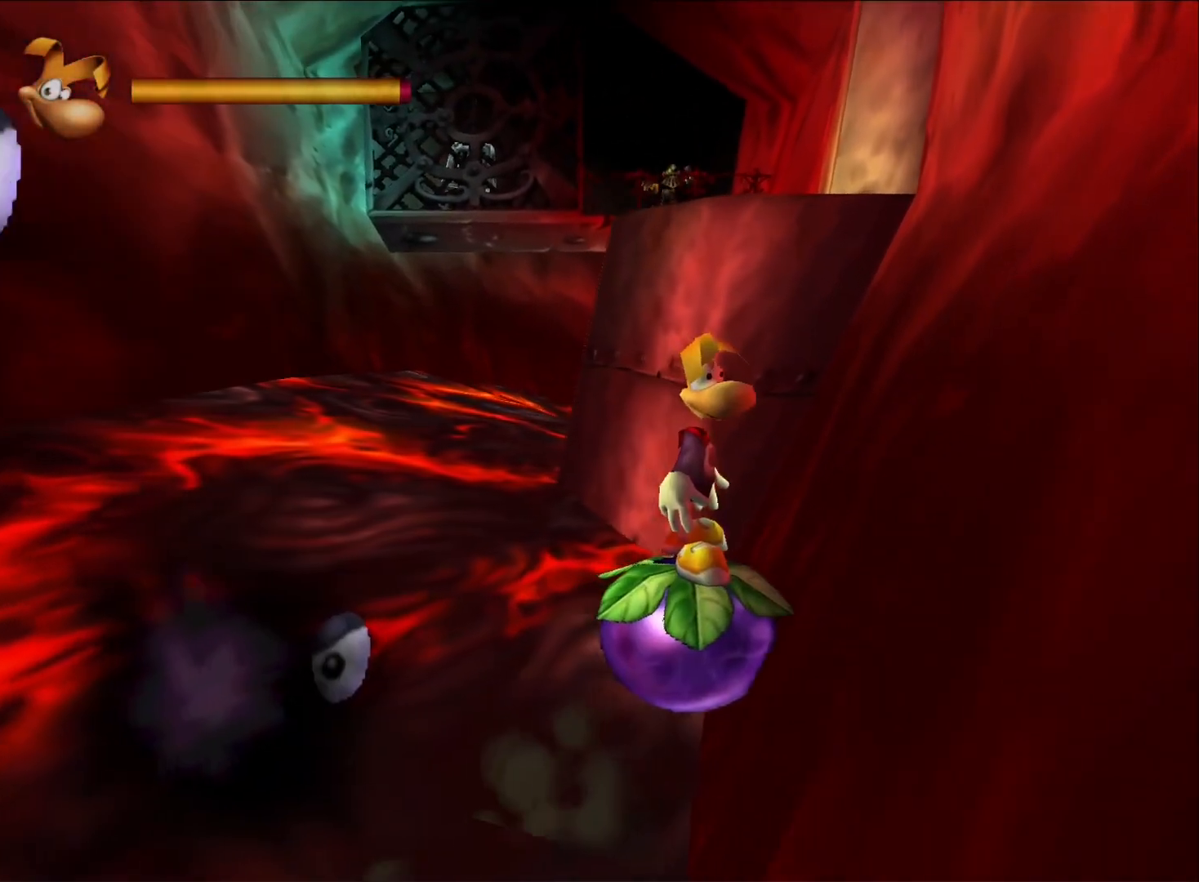
Gameplay with a controller (Xbox layout); each line is a JSON object with the inputs held at the frame after it. "button_events" lists button changes between this image and that frame as [ms after this image, input, new state], when the widget could be followed in between (sticks are given only as held states). This document gives stick clicks only as held states, not as events.
{"buttons": [], "left_stick": "down-right", "right_stick": "center", "button_events": []}
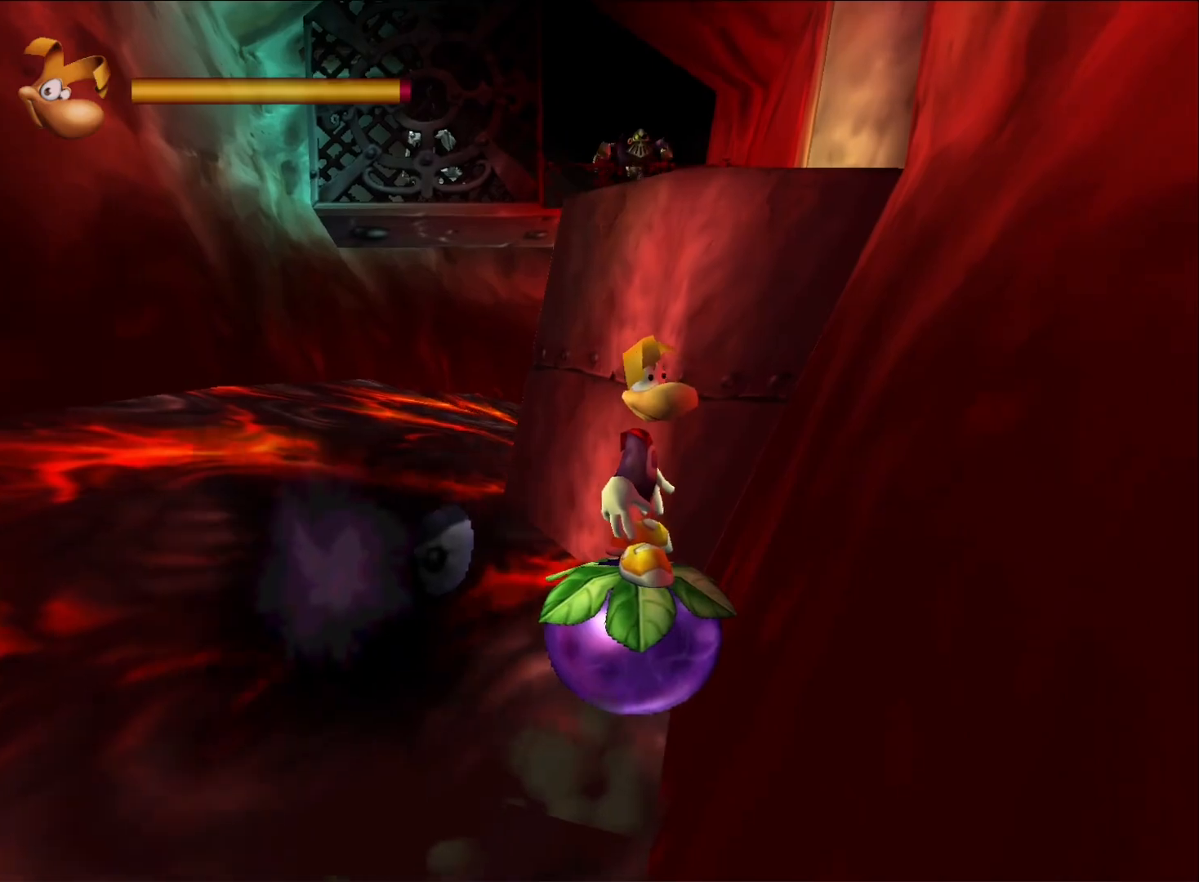
{"buttons": [], "left_stick": "down-right", "right_stick": "center", "button_events": []}
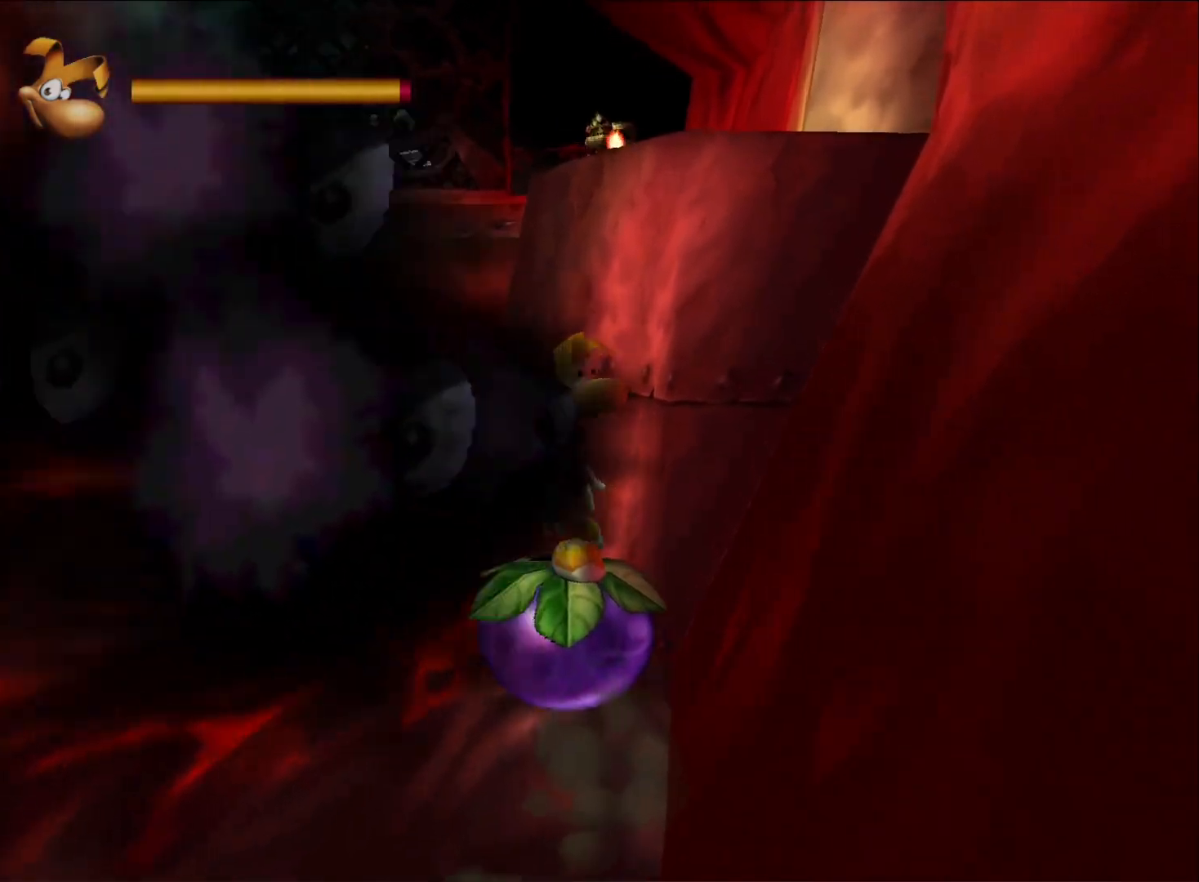
{"buttons": ["A"], "left_stick": "center", "right_stick": "center", "button_events": [[350, "A", "down"]]}
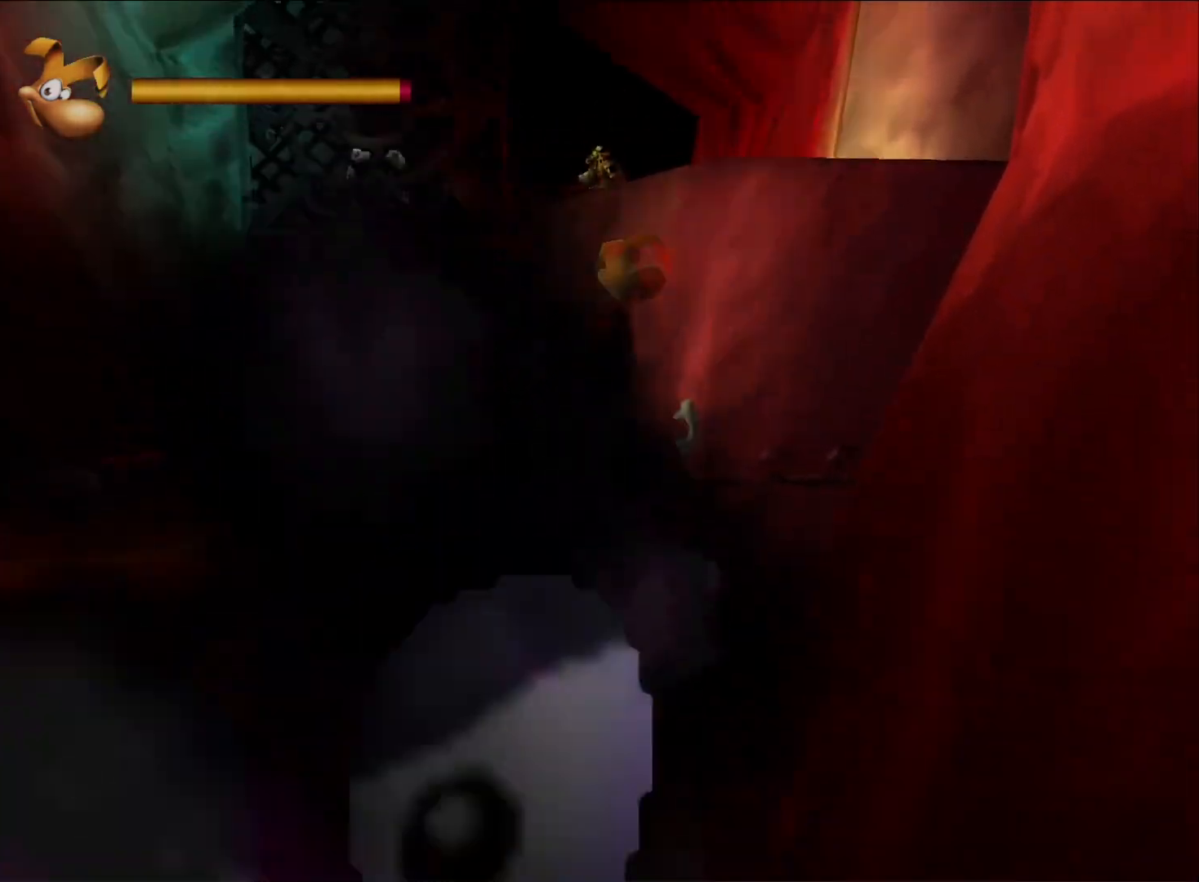
{"buttons": ["A"], "left_stick": "right", "right_stick": "center", "button_events": []}
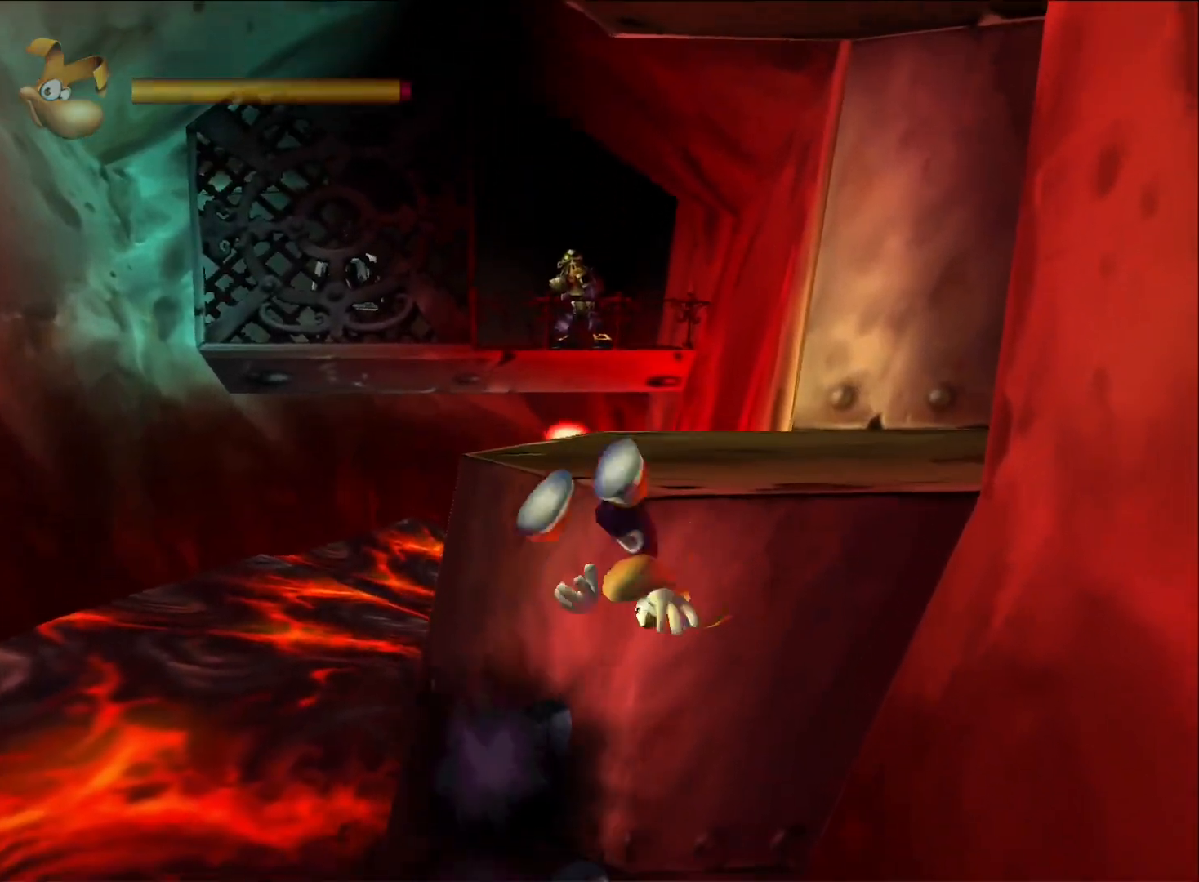
{"buttons": [], "left_stick": "down-right", "right_stick": "center", "button_events": [[17, "A", "up"], [133, "A", "down"], [283, "A", "up"]]}
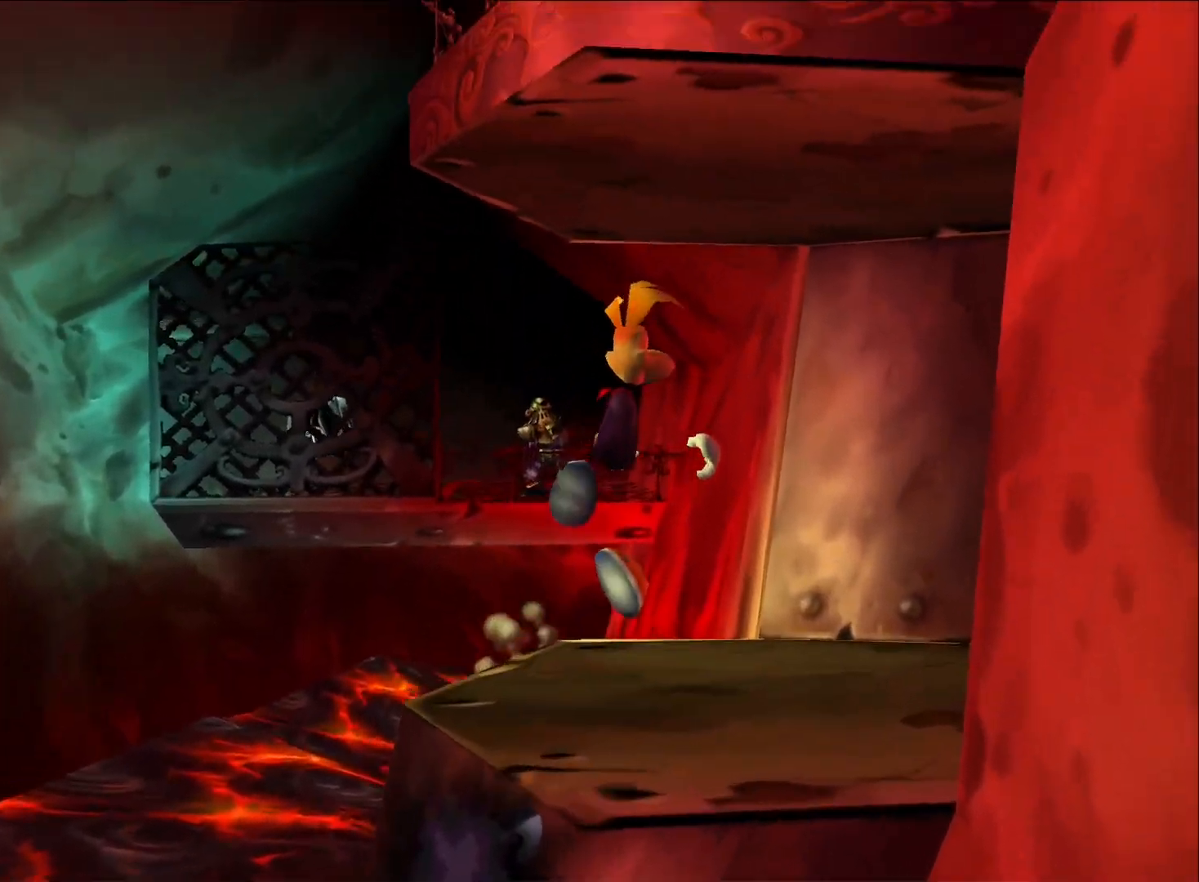
{"buttons": [], "left_stick": "center", "right_stick": "center", "button_events": []}
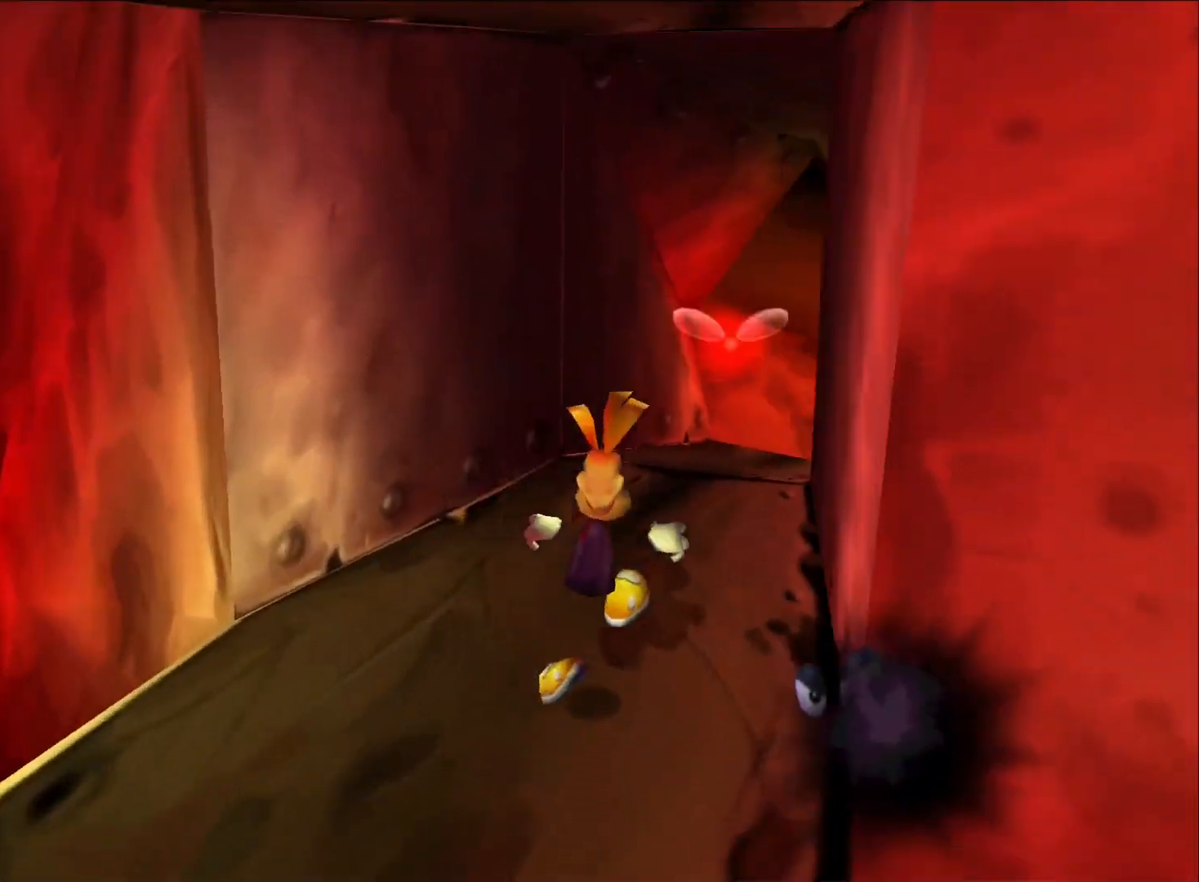
{"buttons": [], "left_stick": "center", "right_stick": "center", "button_events": []}
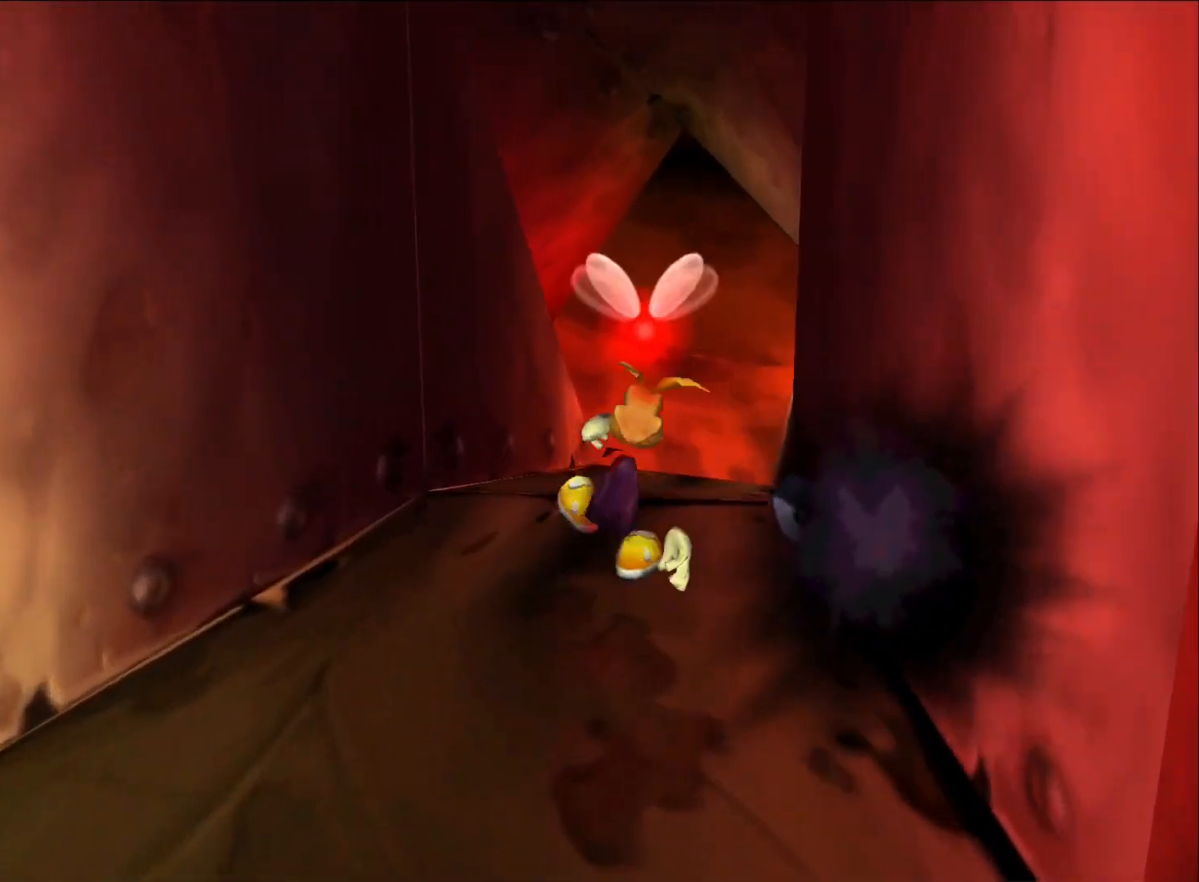
{"buttons": [], "left_stick": "center", "right_stick": "center", "button_events": []}
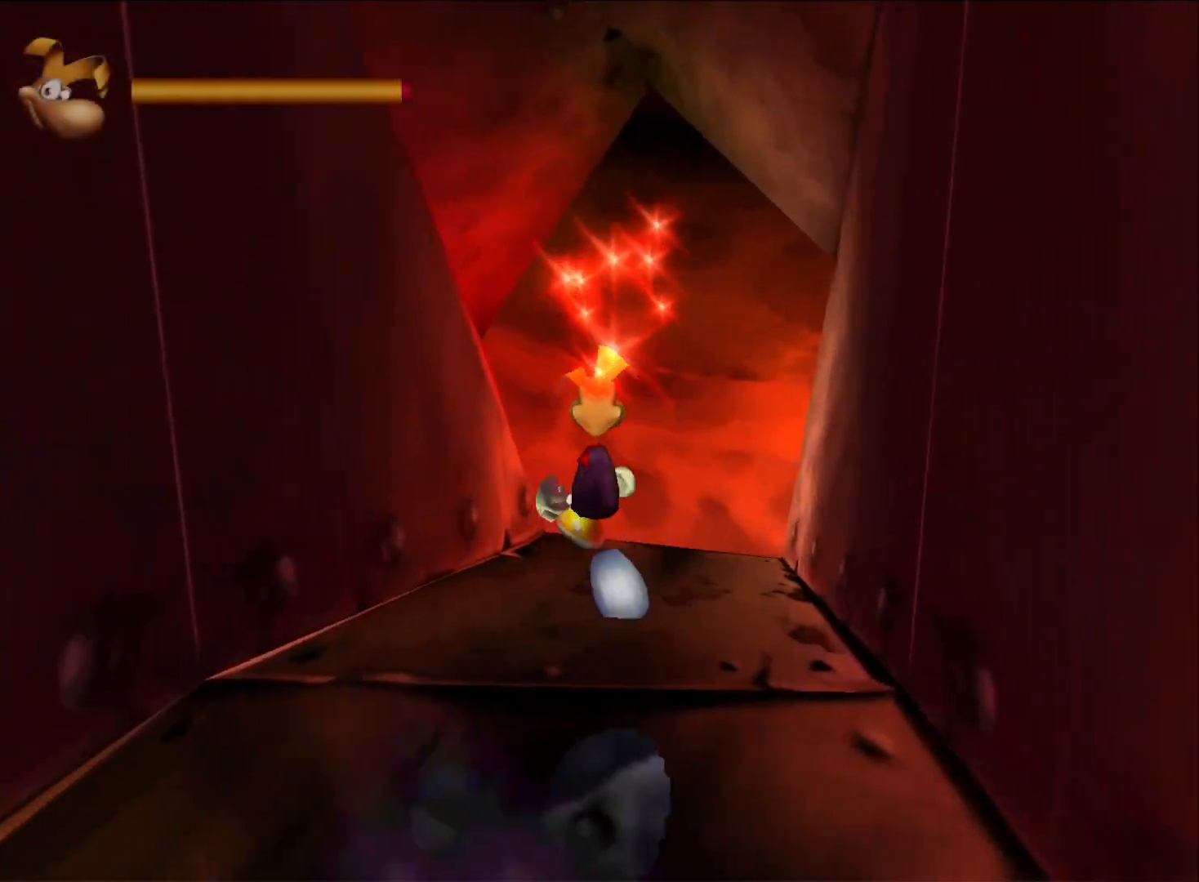
{"buttons": [], "left_stick": "center", "right_stick": "center", "button_events": []}
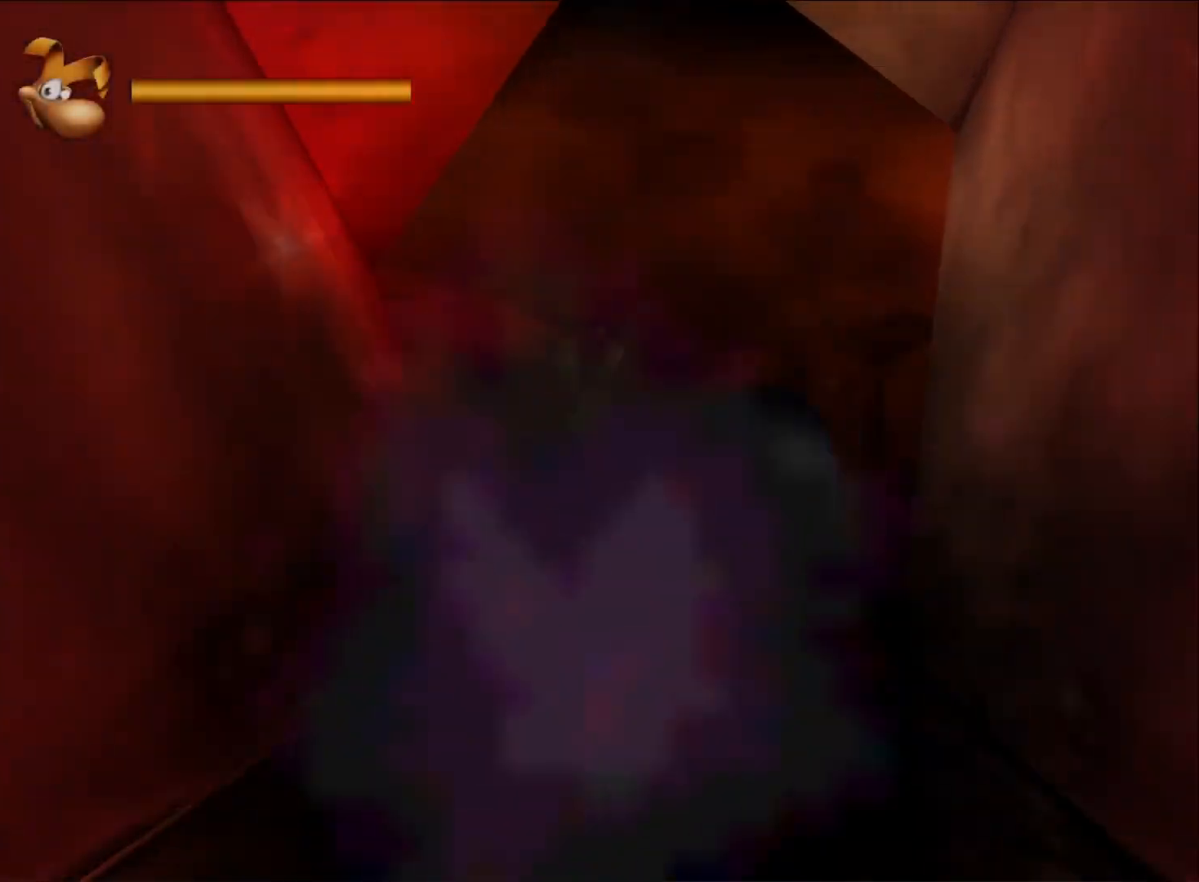
{"buttons": [], "left_stick": "center", "right_stick": "center", "button_events": []}
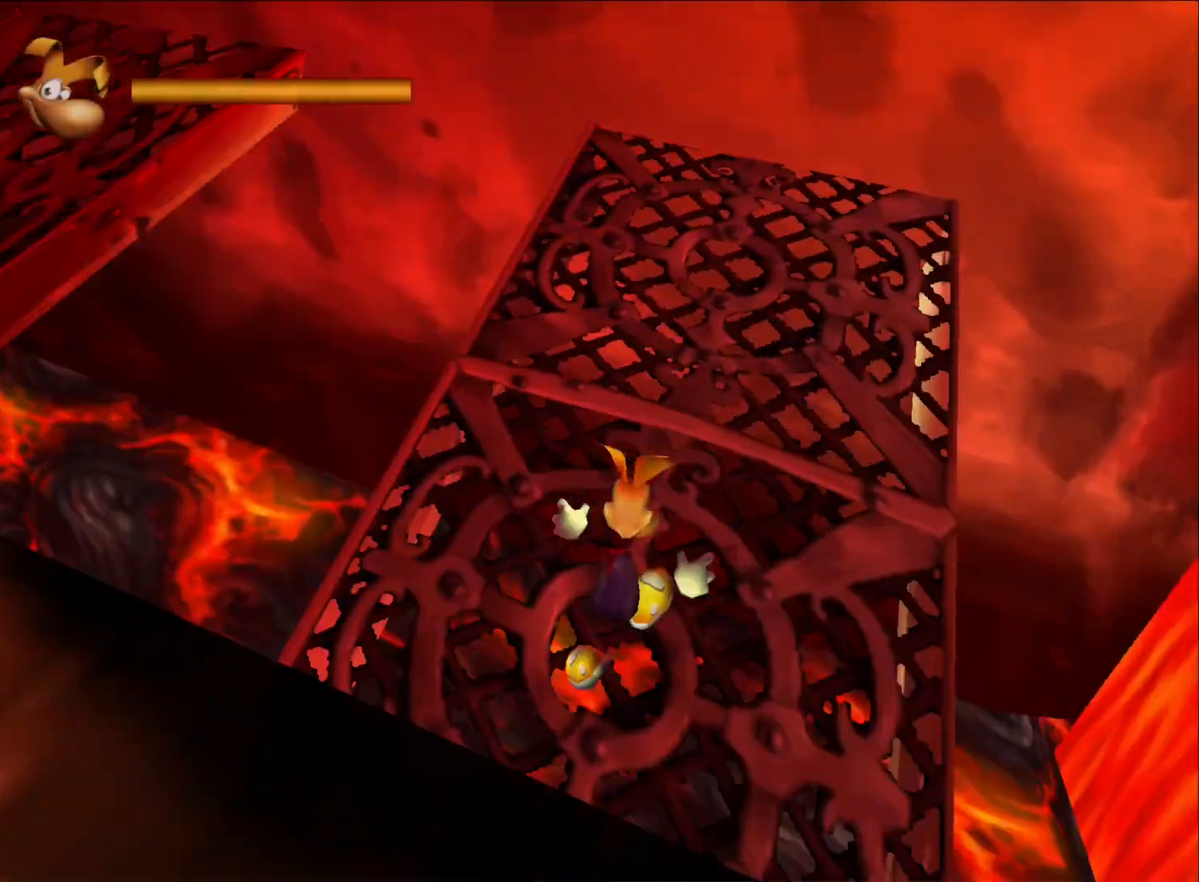
{"buttons": [], "left_stick": "down", "right_stick": "center", "button_events": []}
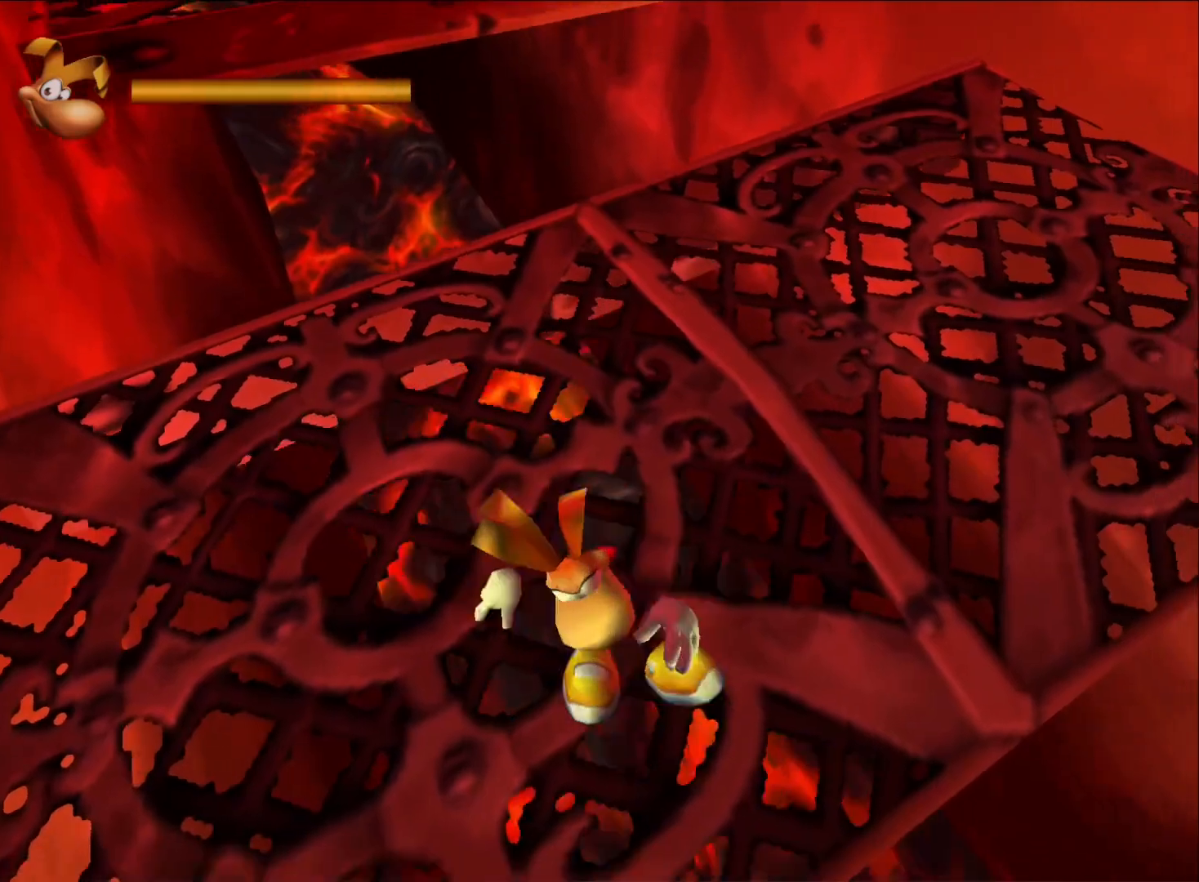
{"buttons": [], "left_stick": "down-right", "right_stick": "center", "button_events": [[83, "A", "down"], [383, "A", "up"]]}
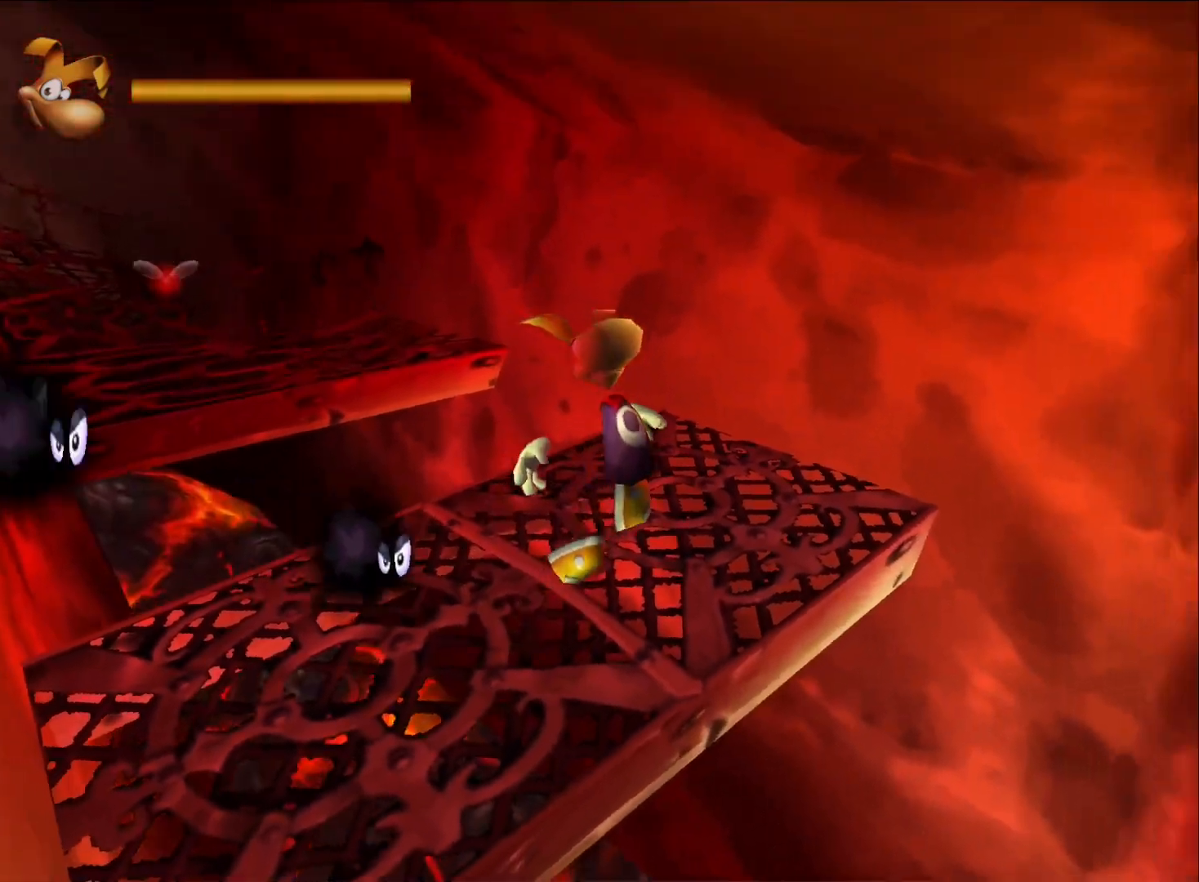
{"buttons": [], "left_stick": "down-right", "right_stick": "right", "button_events": [[67, "A", "down"], [150, "A", "up"]]}
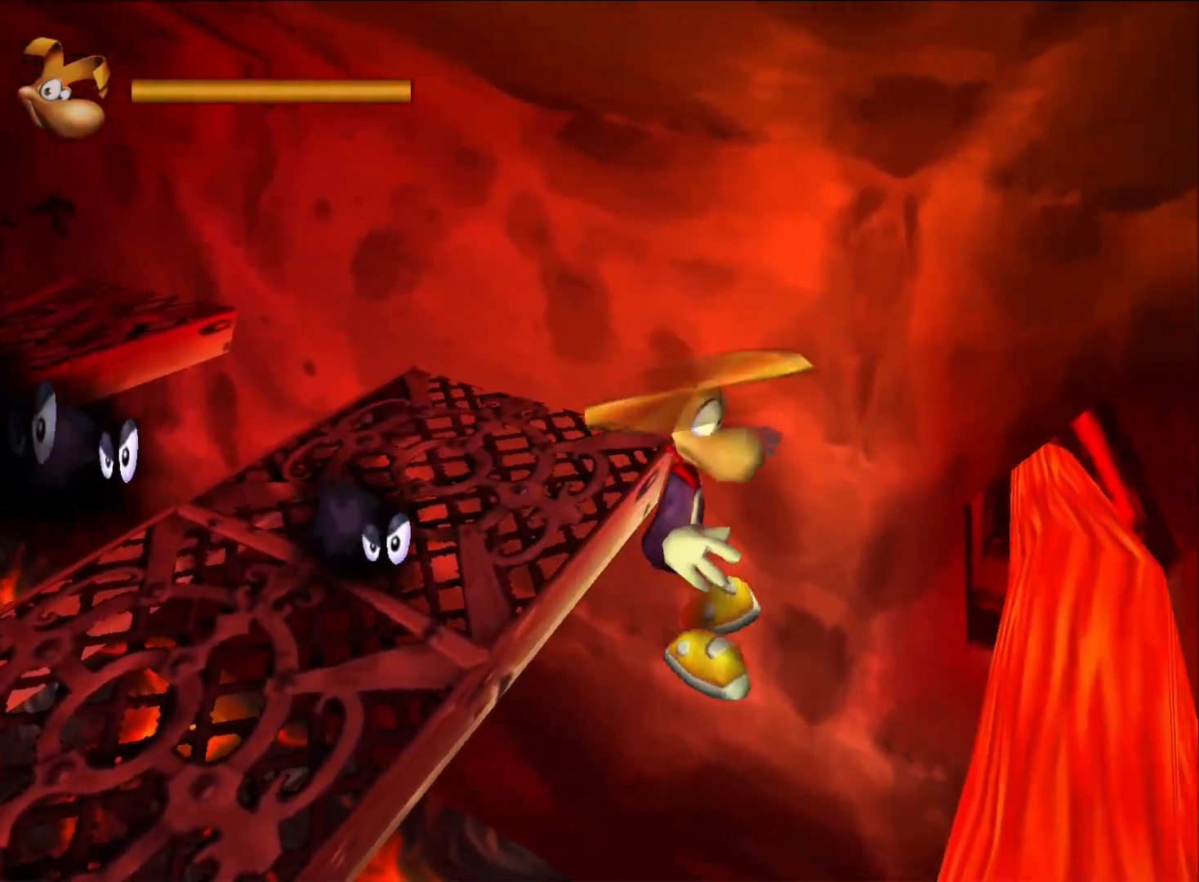
{"buttons": [], "left_stick": "down-right", "right_stick": "right", "button_events": []}
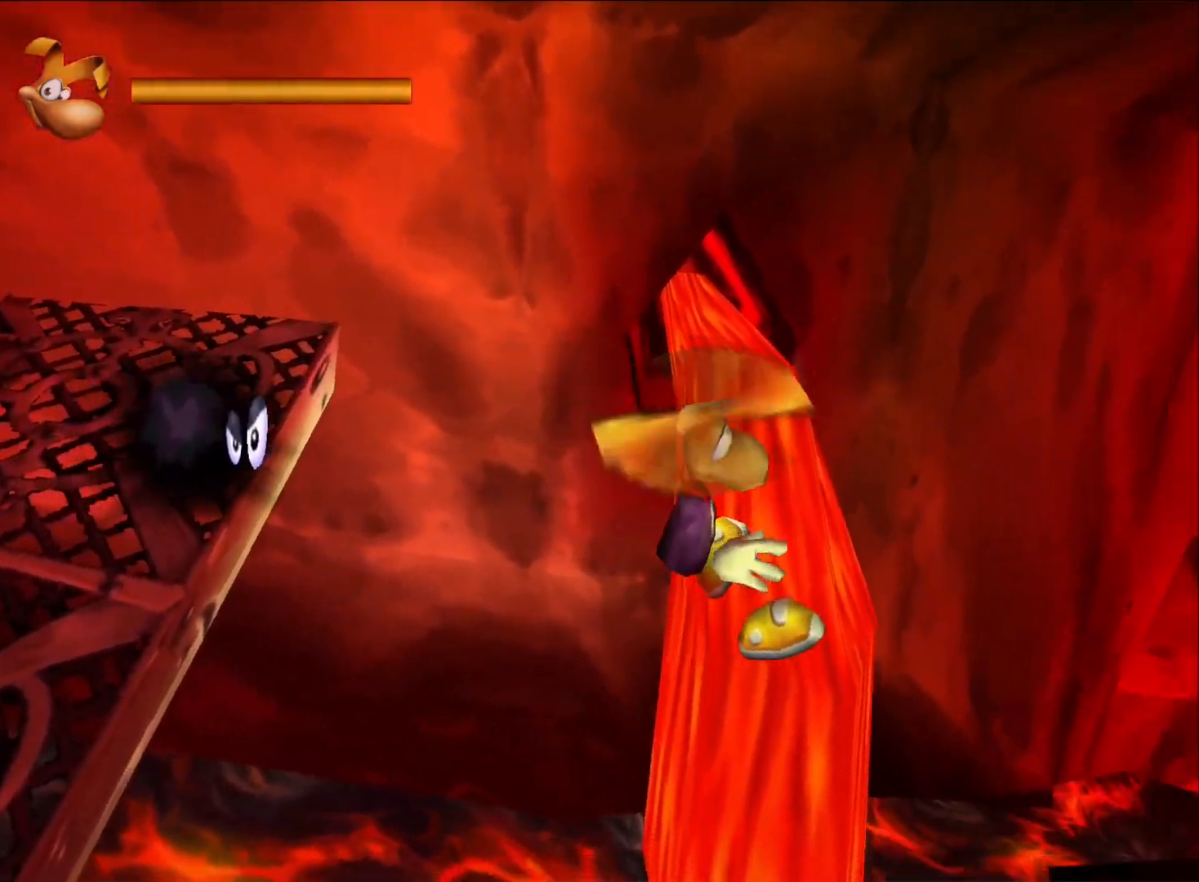
{"buttons": [], "left_stick": "right", "right_stick": "center", "button_events": []}
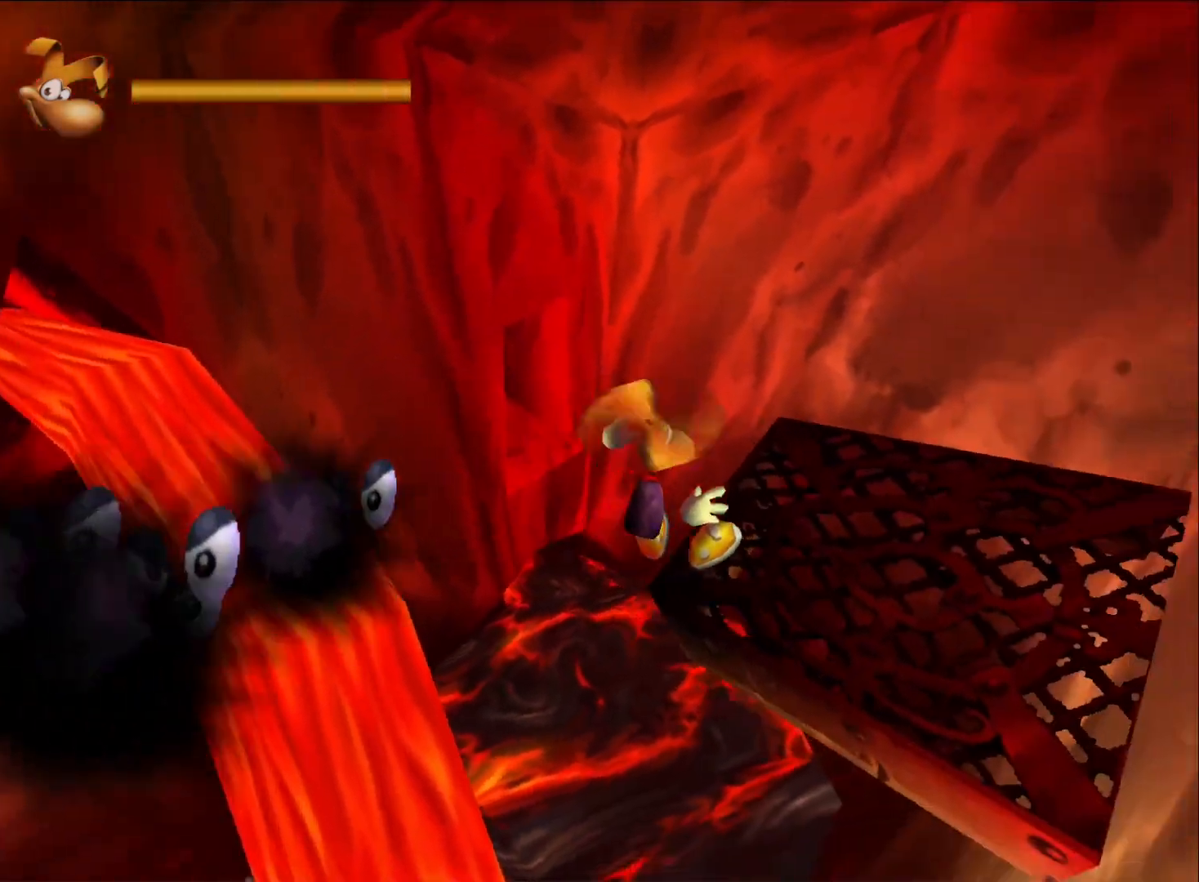
{"buttons": [], "left_stick": "center", "right_stick": "center", "button_events": []}
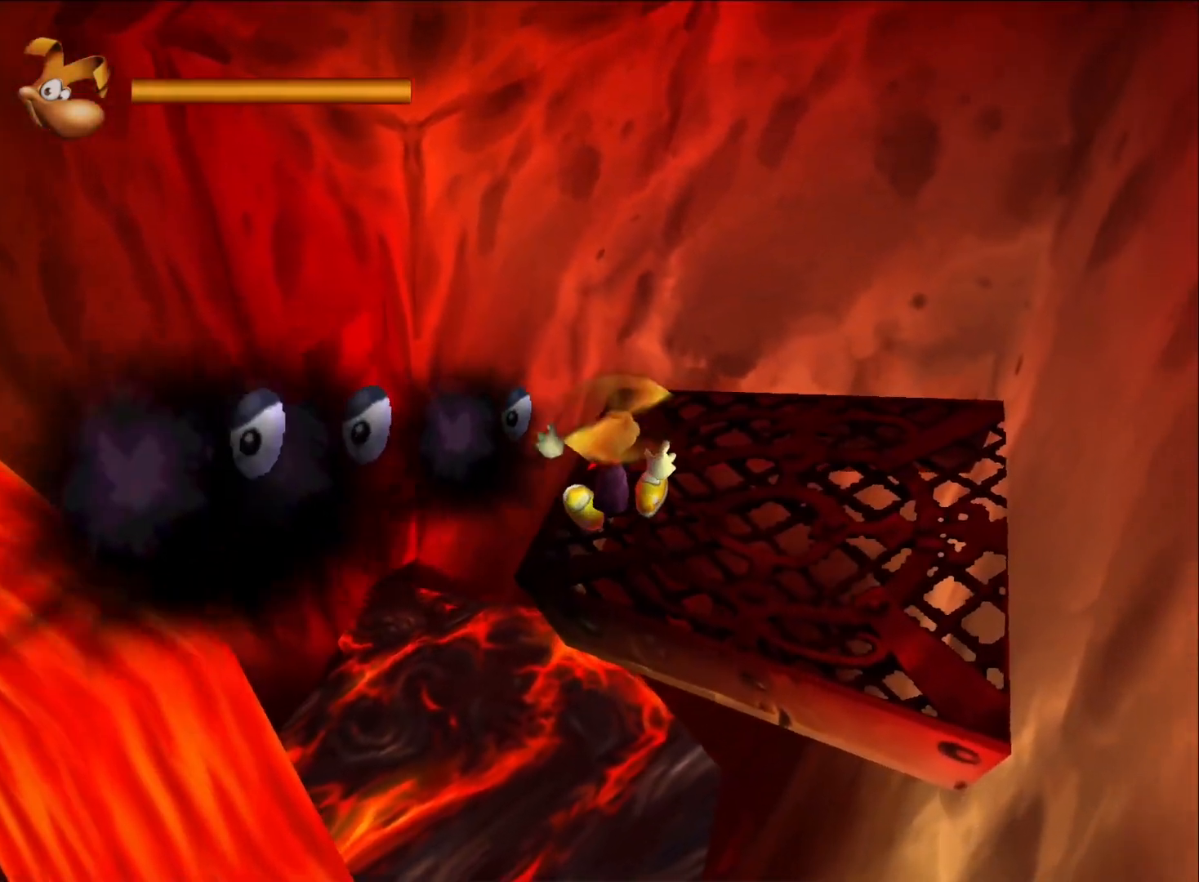
{"buttons": [], "left_stick": "right", "right_stick": "down-left", "button_events": [[267, "A", "down"], [350, "A", "up"]]}
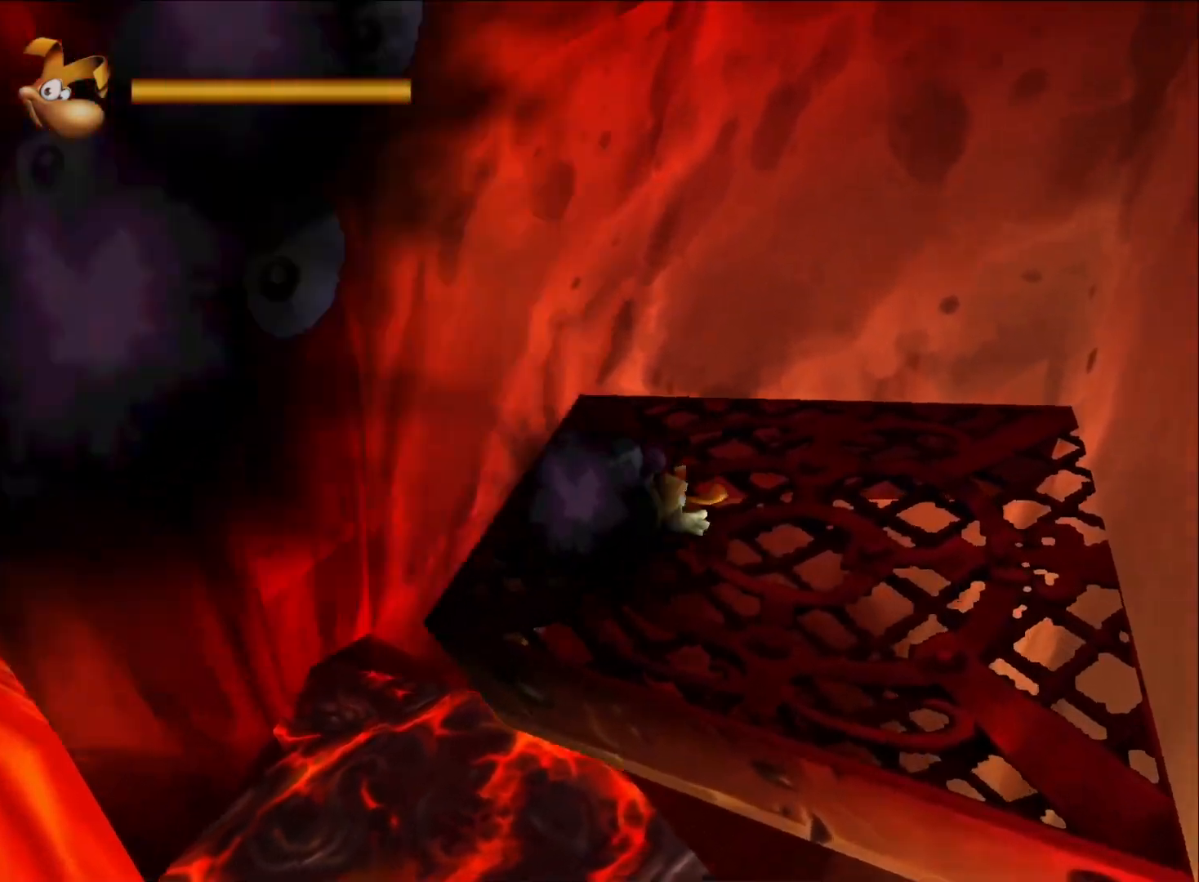
{"buttons": ["A"], "left_stick": "center", "right_stick": "center", "button_events": [[350, "A", "down"]]}
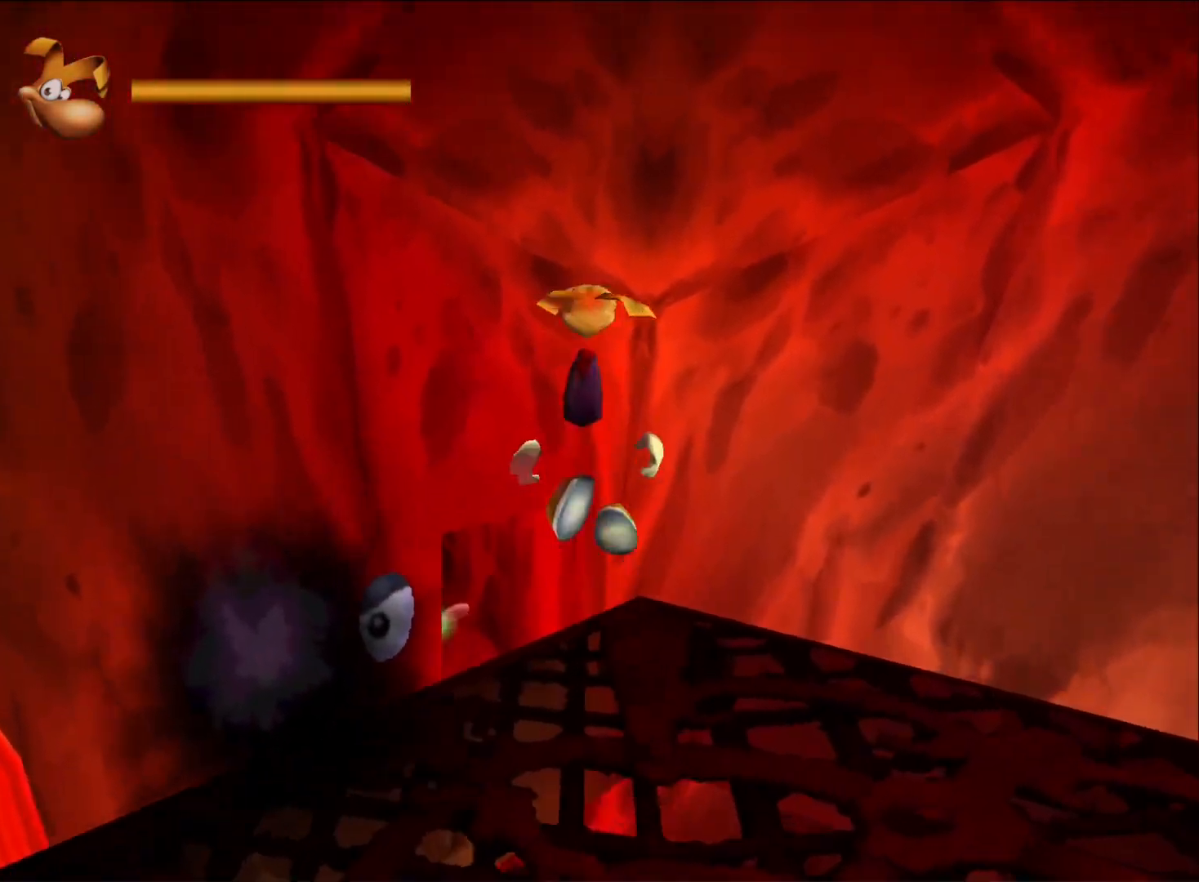
{"buttons": ["A"], "left_stick": "center", "right_stick": "center", "button_events": []}
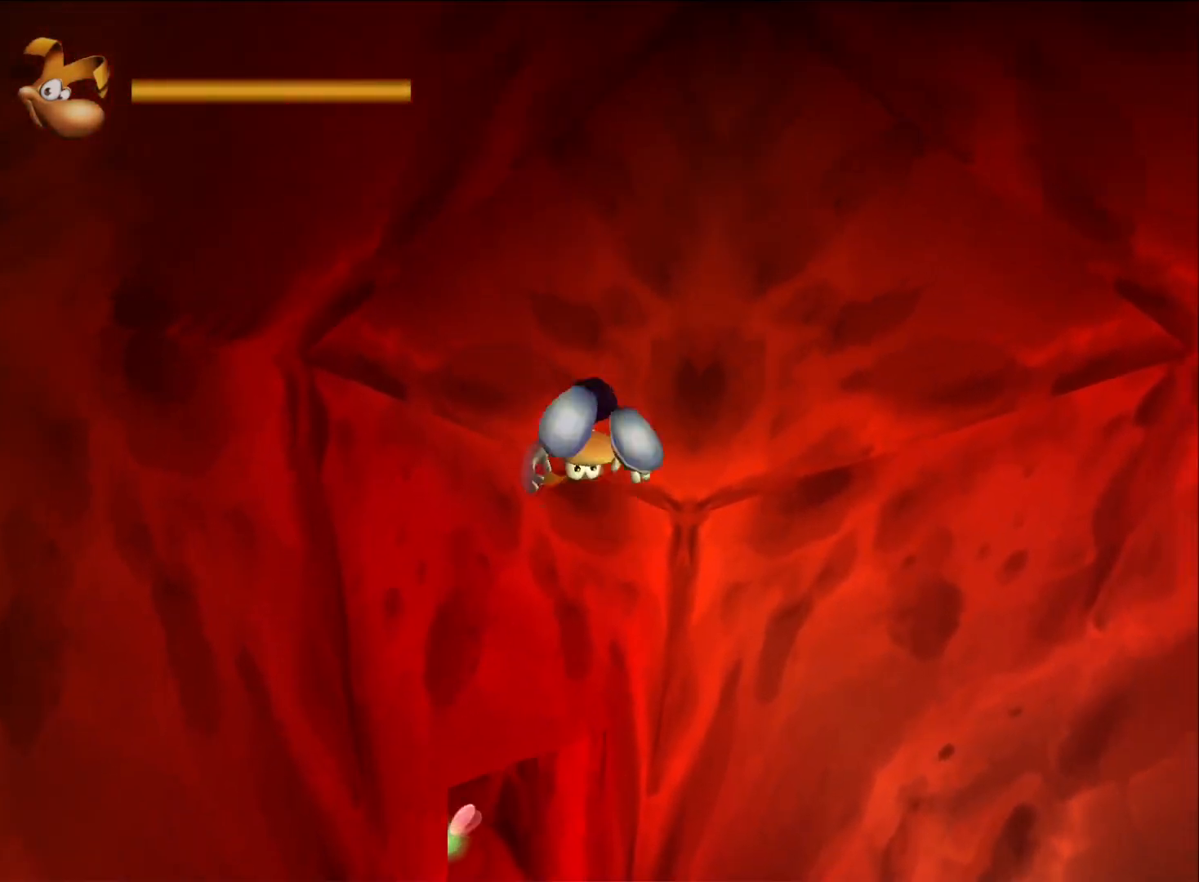
{"buttons": ["A", "R2"], "left_stick": "center", "right_stick": "center", "button_events": [[217, "A", "up"], [467, "A", "down"], [467, "R2", "down"]]}
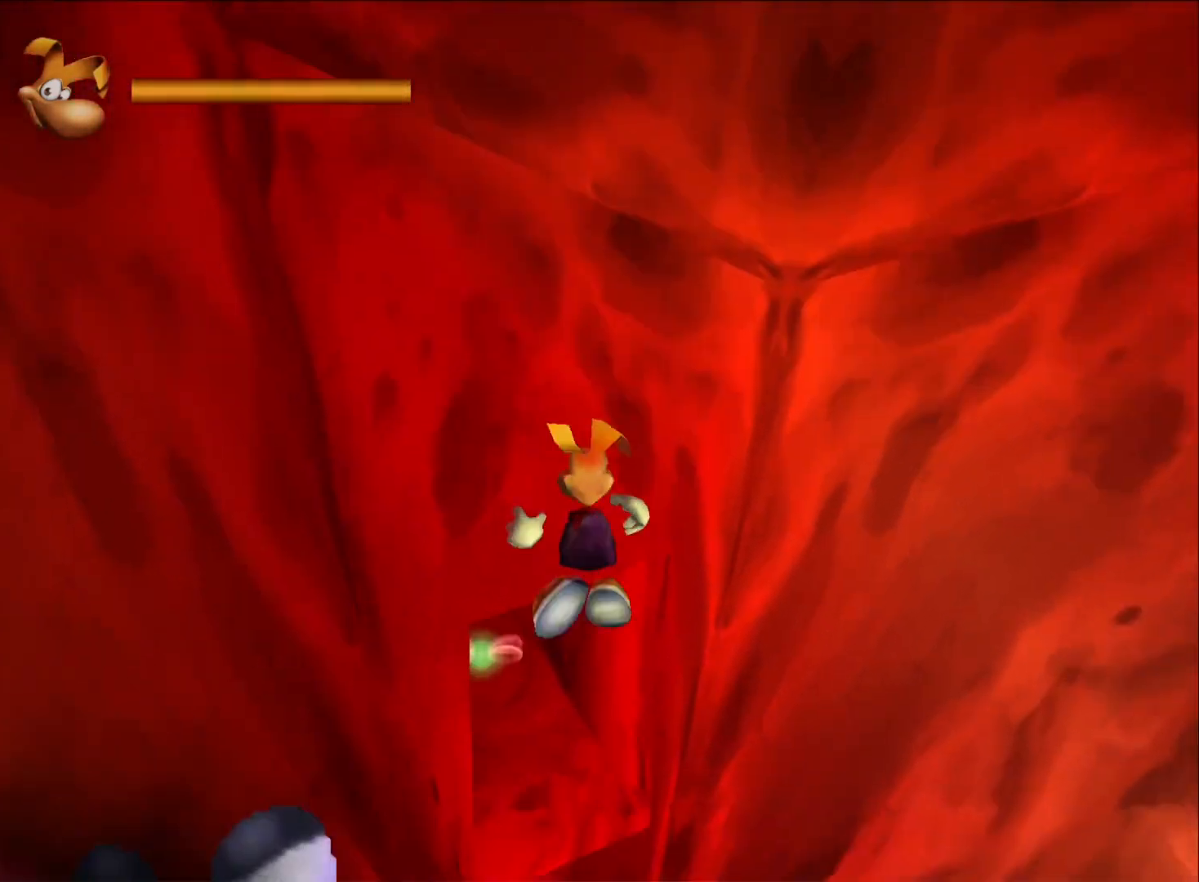
{"buttons": ["R2"], "left_stick": "center", "right_stick": "center", "button_events": [[183, "A", "up"]]}
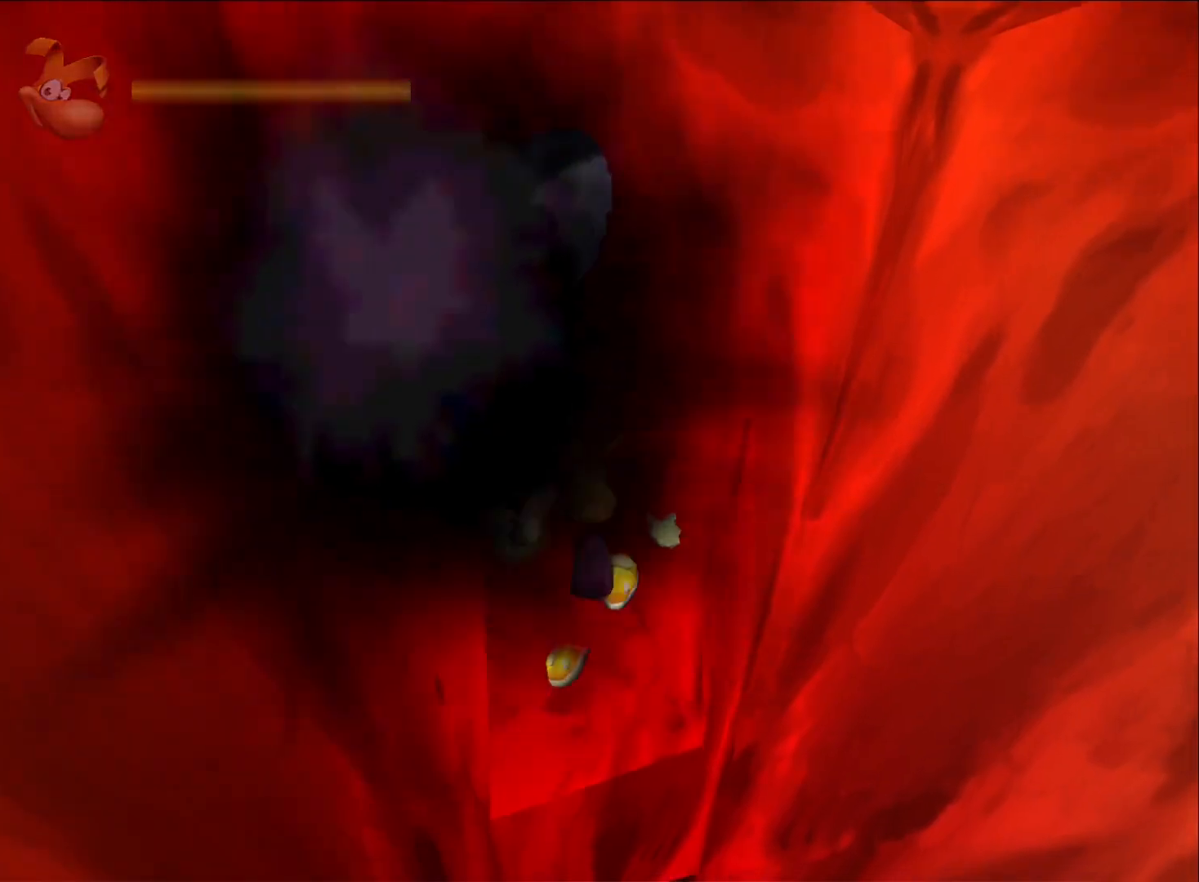
{"buttons": [], "left_stick": "center", "right_stick": "left", "button_events": [[83, "A", "down"], [167, "A", "up"], [233, "A", "down"], [333, "A", "up"], [417, "R2", "up"]]}
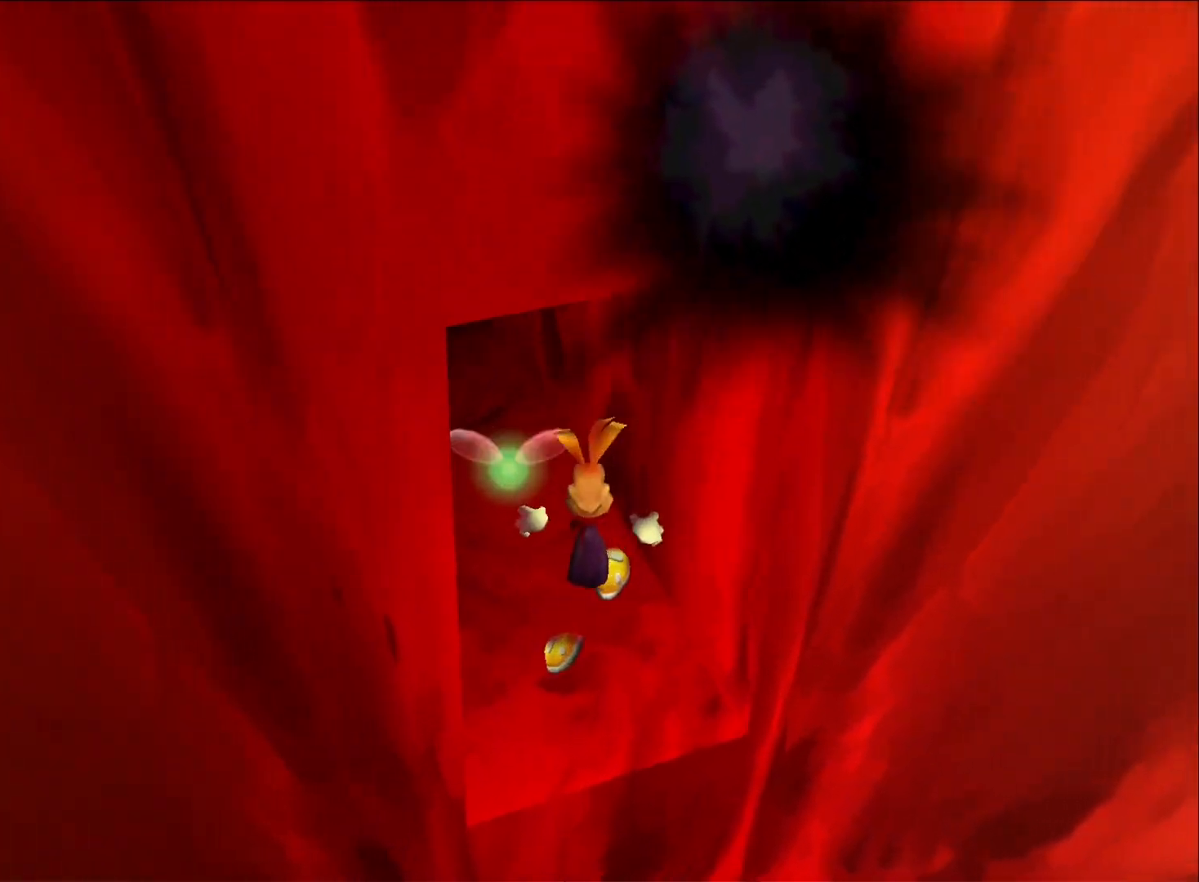
{"buttons": [], "left_stick": "center", "right_stick": "center", "button_events": []}
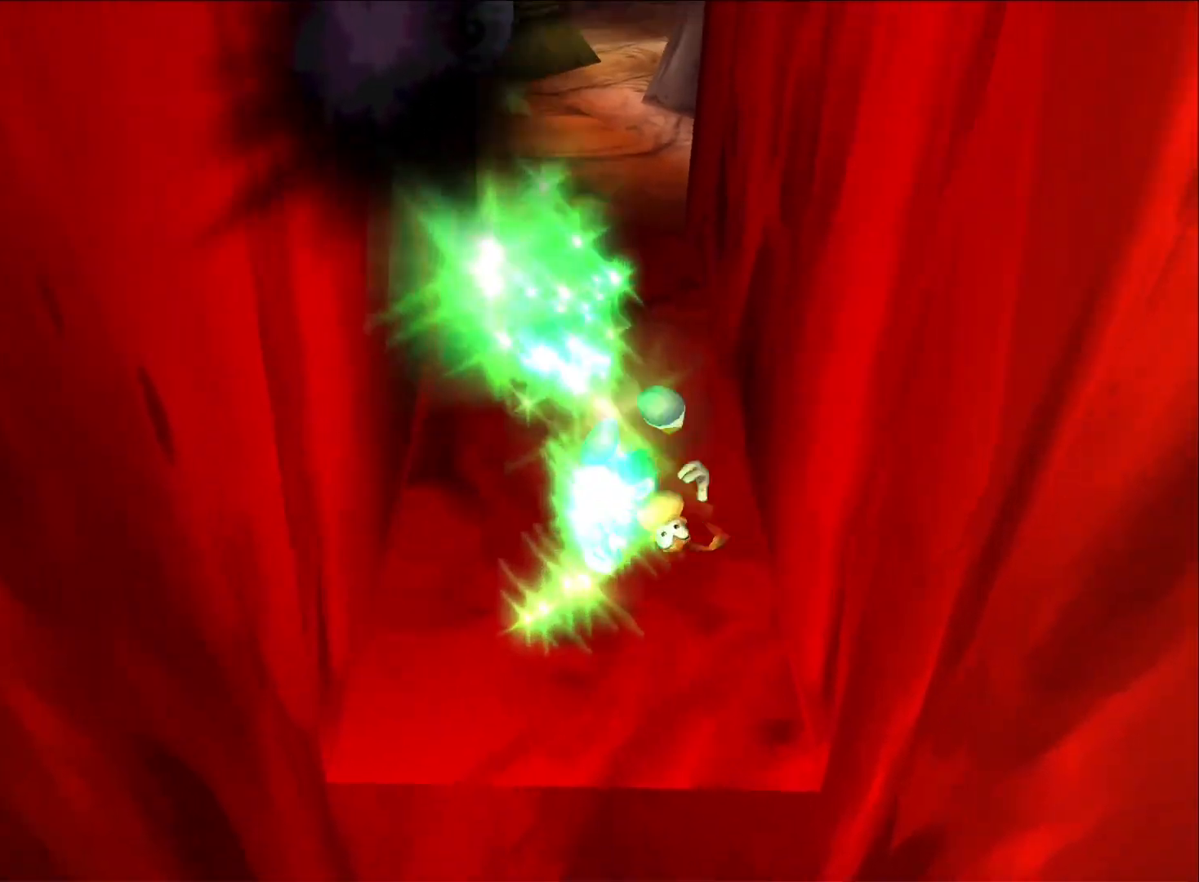
{"buttons": [], "left_stick": "center", "right_stick": "center", "button_events": []}
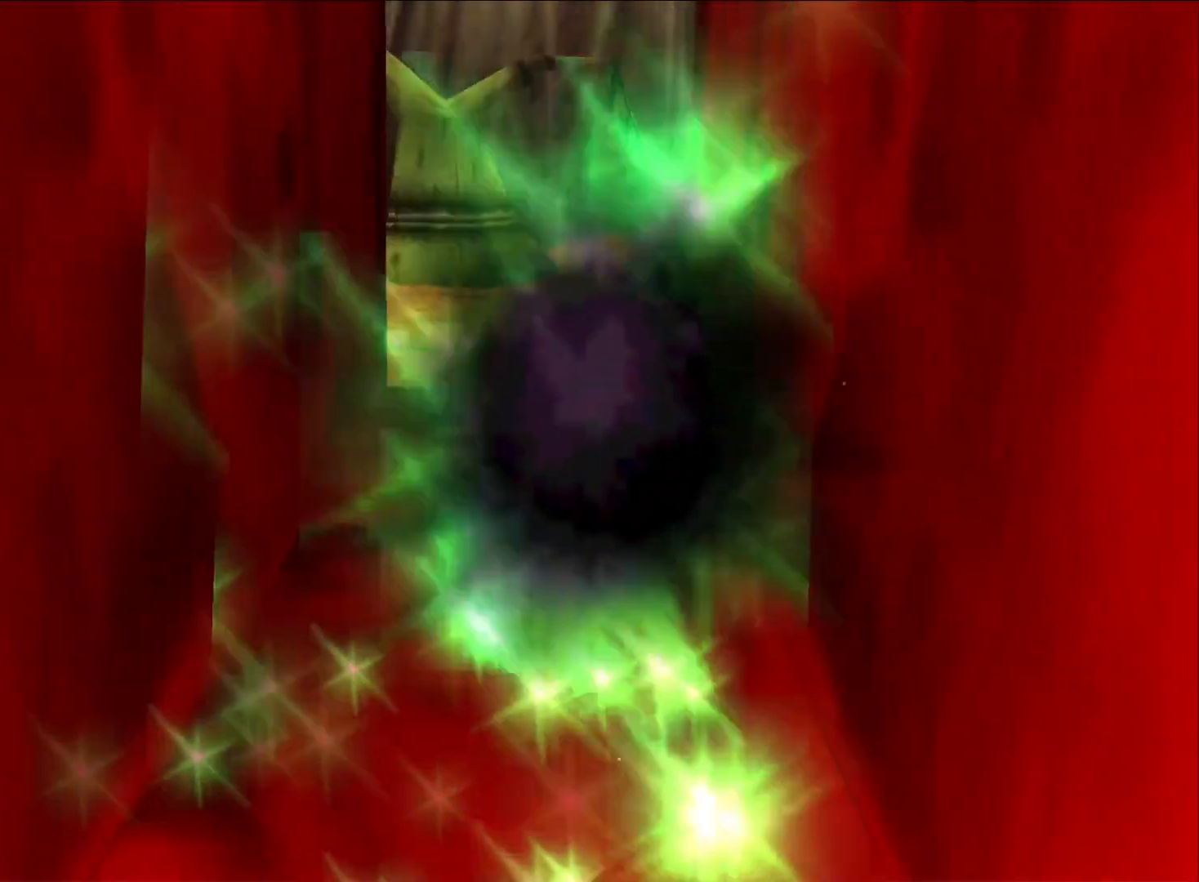
{"buttons": [], "left_stick": "center", "right_stick": "center", "button_events": []}
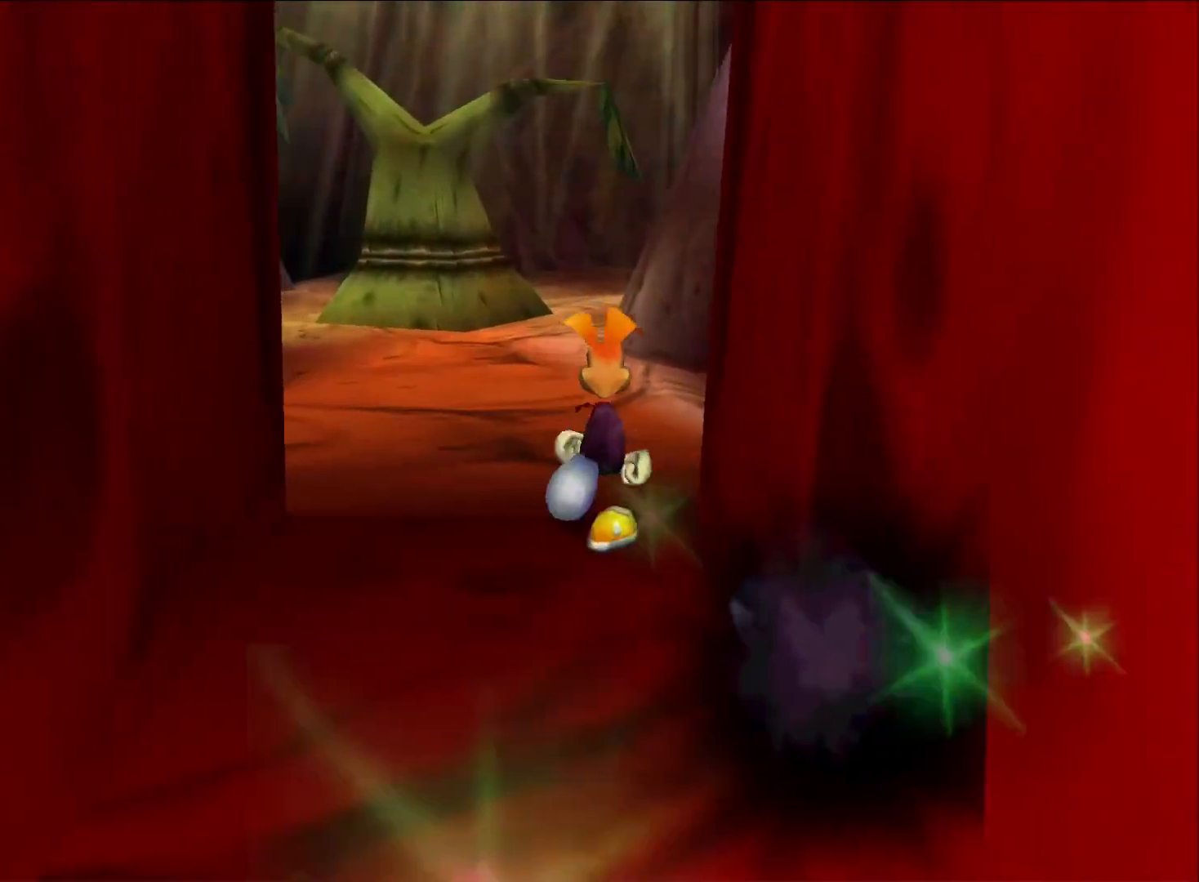
{"buttons": [], "left_stick": "center", "right_stick": "right", "button_events": []}
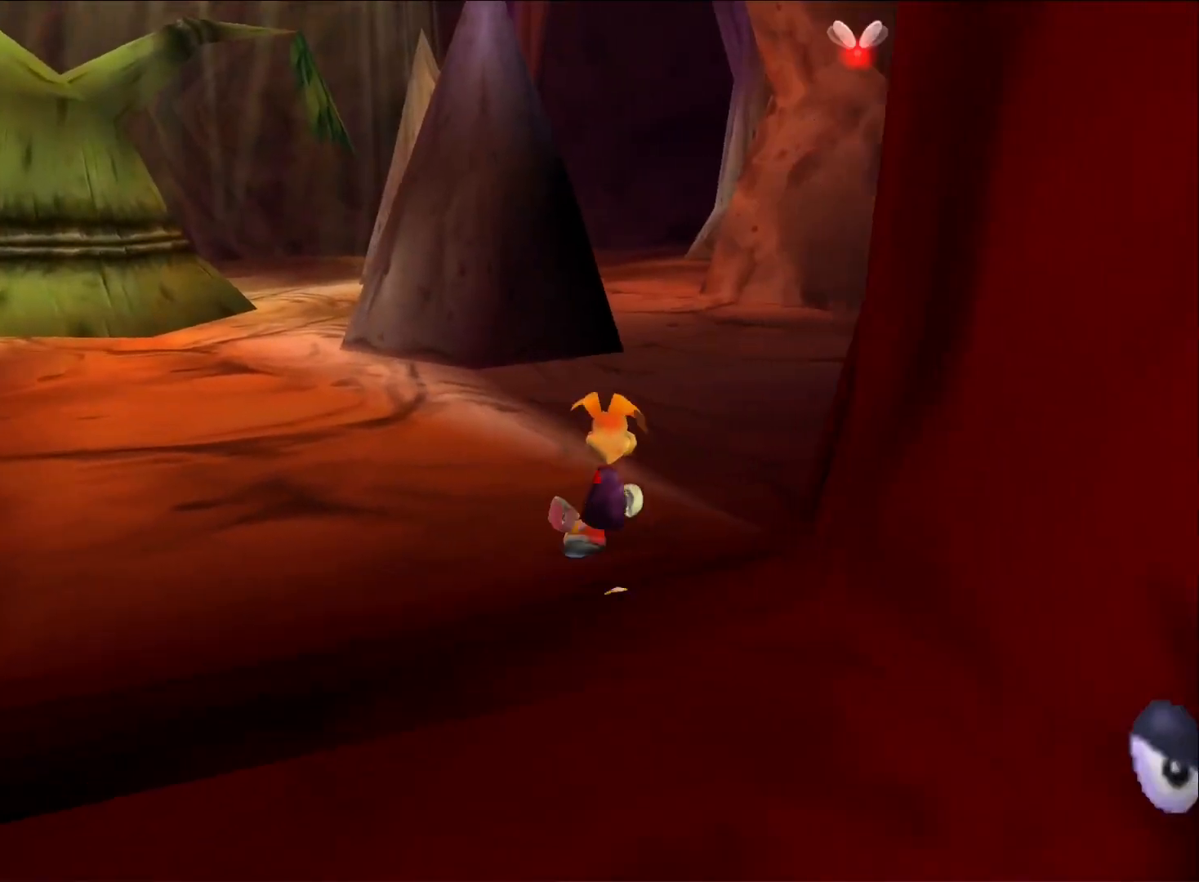
{"buttons": [], "left_stick": "center", "right_stick": "center", "button_events": []}